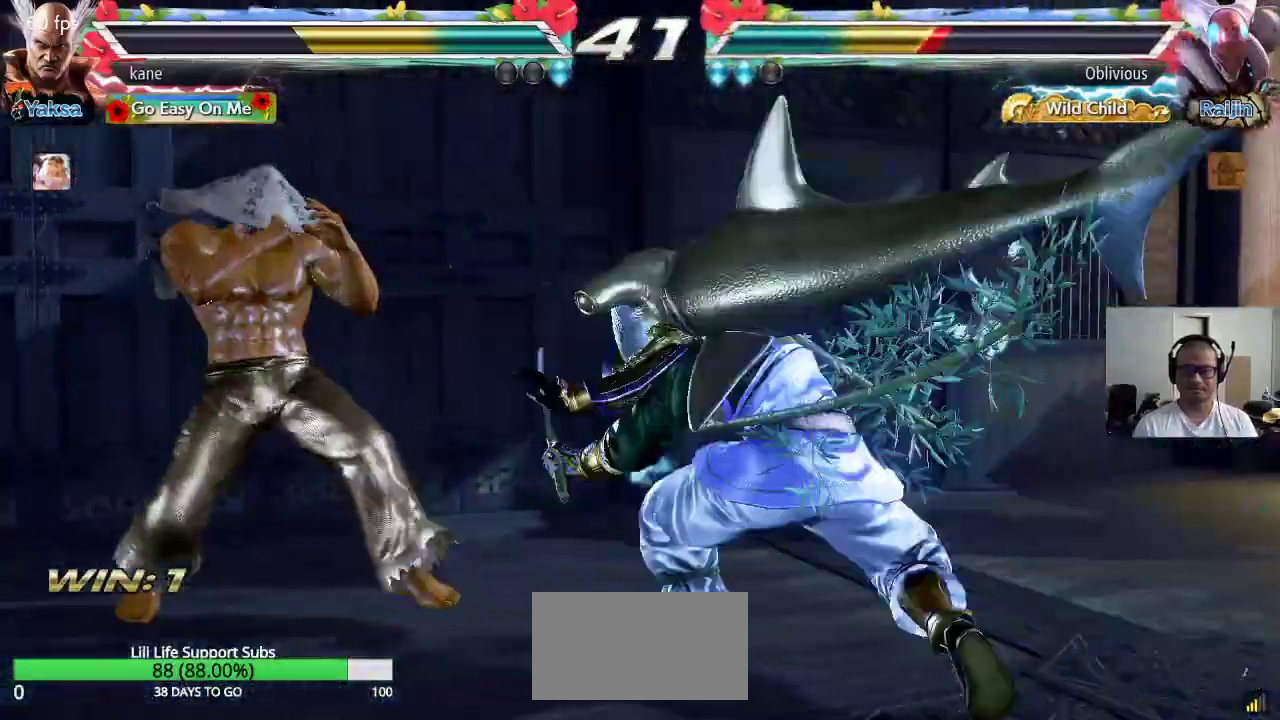
Gameplay with a controller (arcade stick); each line is a JSON object with the inputs held at the frame after it. "events" lists button and stick changes between this image and that frame as [ms after this image, input, new state], when the widget could be followed in between. Not read: L3 R3.
{"buttons": [], "left_stick": "center", "events": [[250, "left_stick", "down-left"], [467, "left_stick", "center"]]}
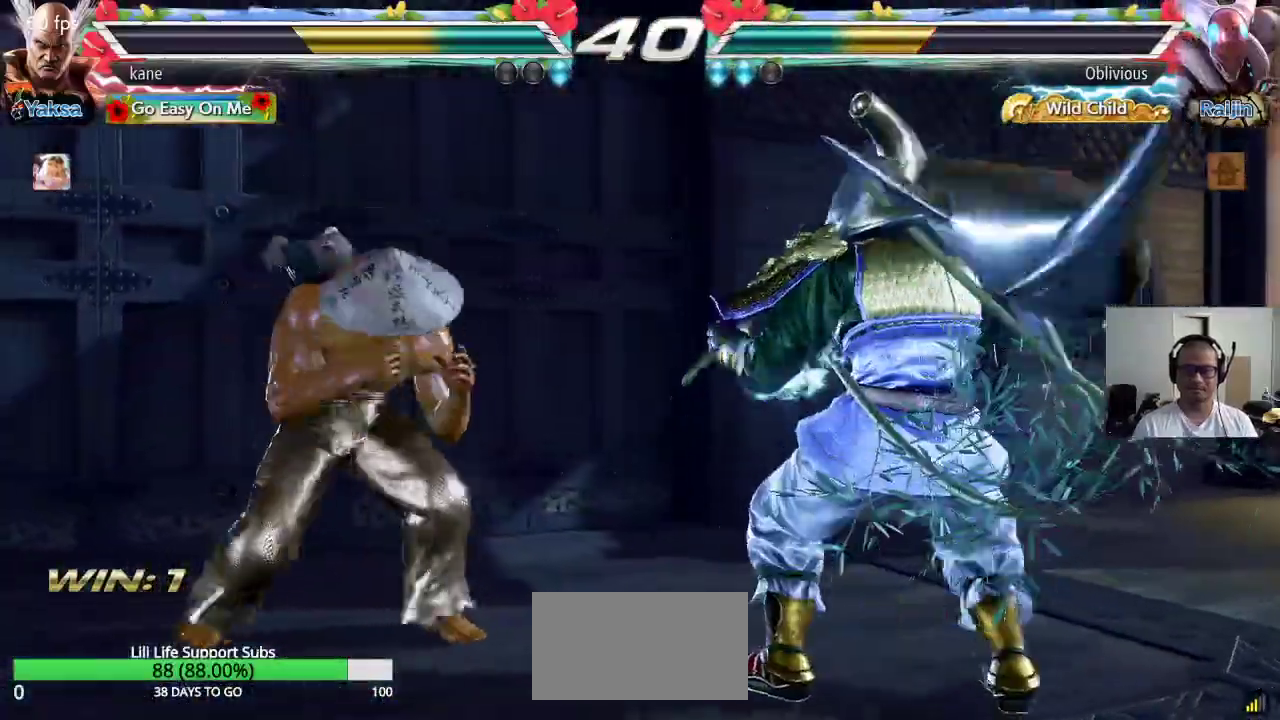
{"buttons": ["SQUARE"], "left_stick": "down-right", "events": [[233, "left_stick", "right"], [333, "SQUARE", "down"], [350, "left_stick", "down-right"]]}
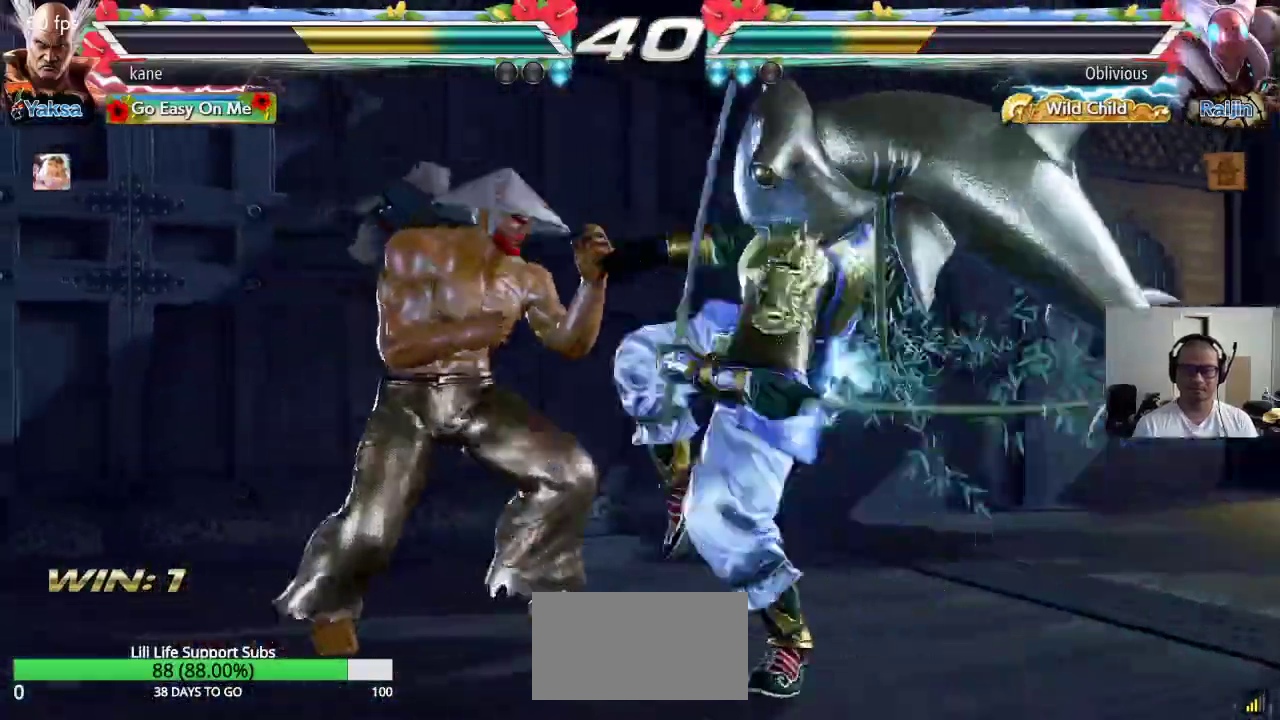
{"buttons": [], "left_stick": "left", "events": [[100, "left_stick", "left"], [133, "SQUARE", "up"], [350, "left_stick", "center"], [450, "left_stick", "left"]]}
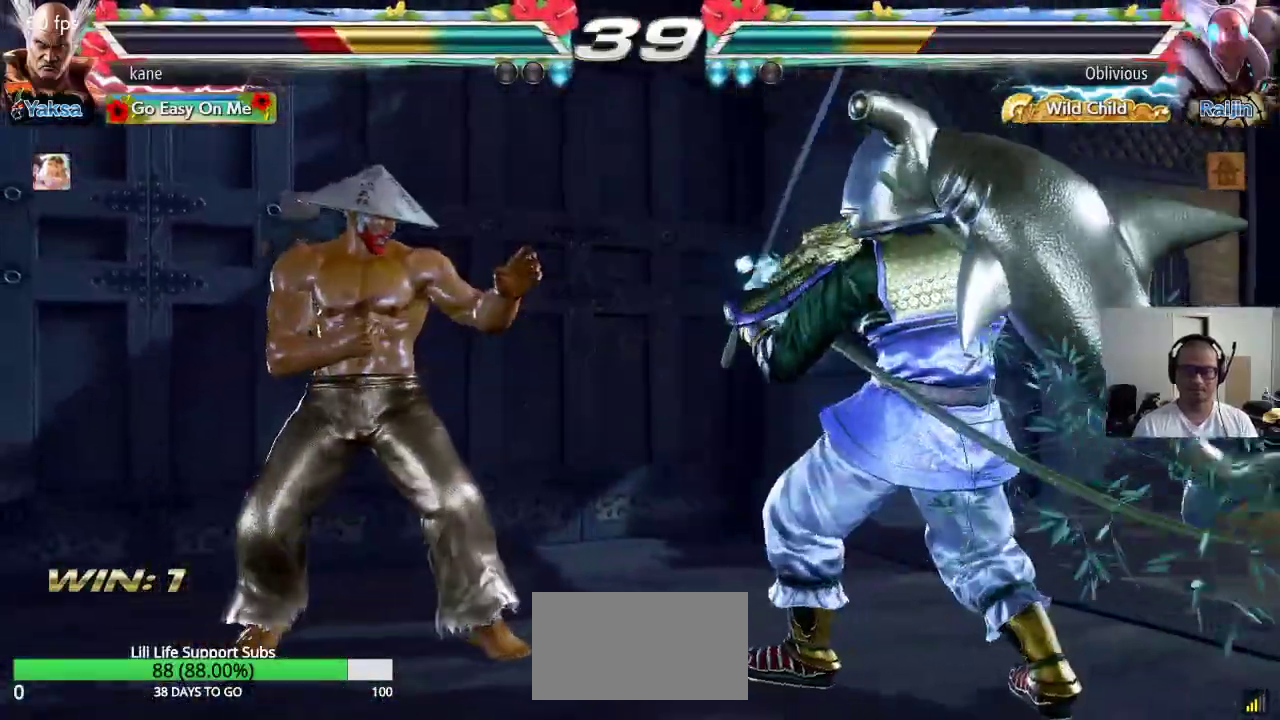
{"buttons": [], "left_stick": "center", "events": [[17, "left_stick", "center"], [83, "left_stick", "left"], [367, "left_stick", "center"], [417, "left_stick", "down"], [467, "left_stick", "center"]]}
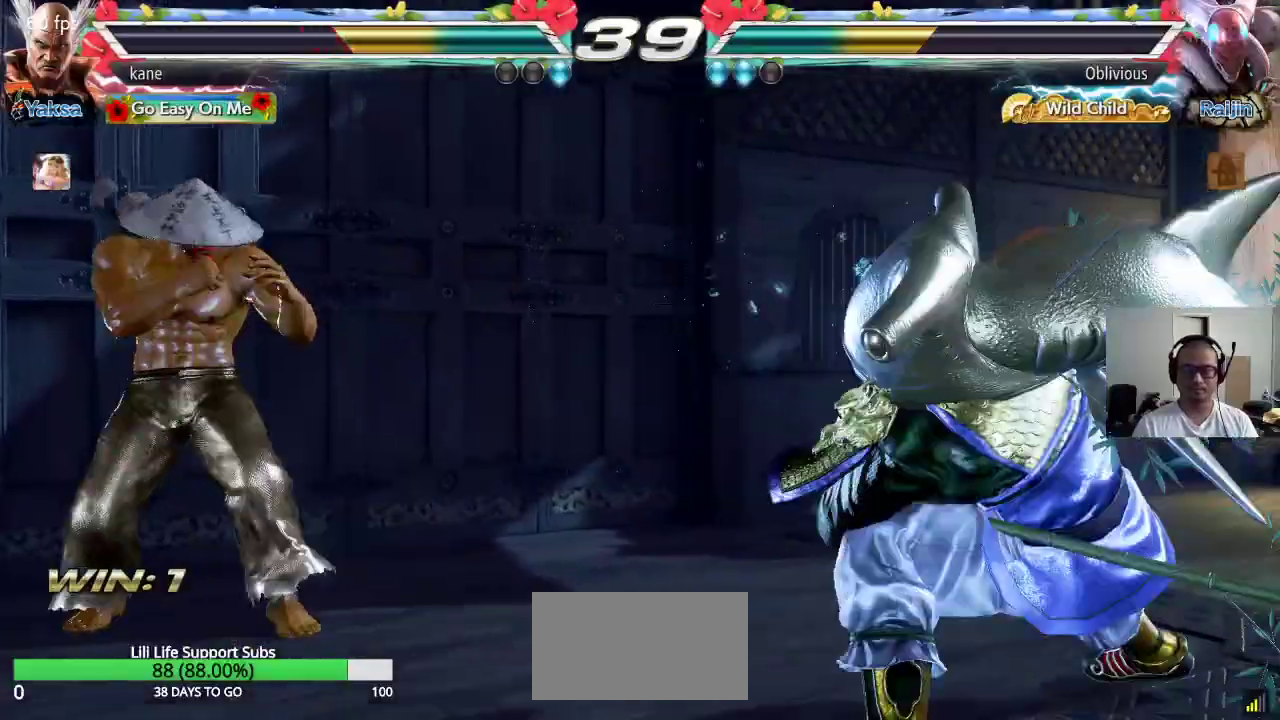
{"buttons": [], "left_stick": "right", "events": [[317, "left_stick", "right"], [383, "left_stick", "center"], [433, "left_stick", "right"]]}
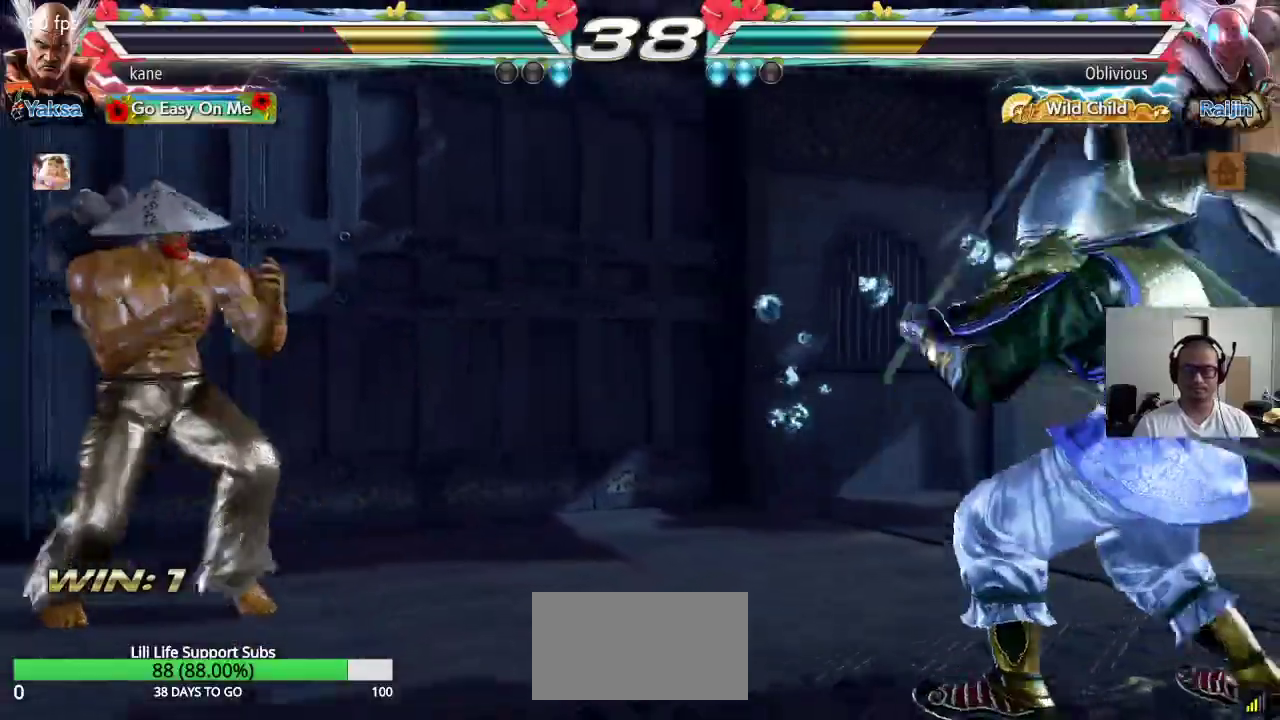
{"buttons": [], "left_stick": "center", "events": [[283, "left_stick", "center"], [350, "left_stick", "left"], [467, "left_stick", "center"]]}
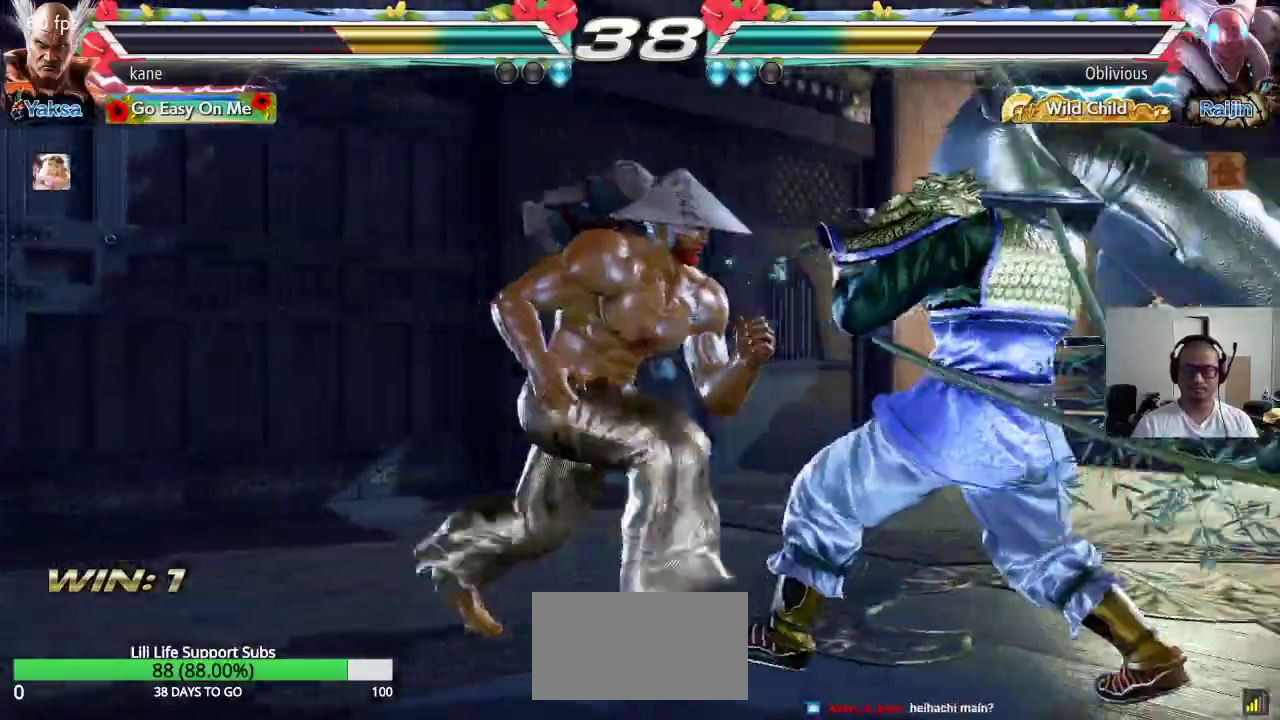
{"buttons": ["SQUARE"], "left_stick": "center", "events": [[83, "left_stick", "right"], [200, "SQUARE", "down"], [200, "left_stick", "down-right"], [483, "left_stick", "center"]]}
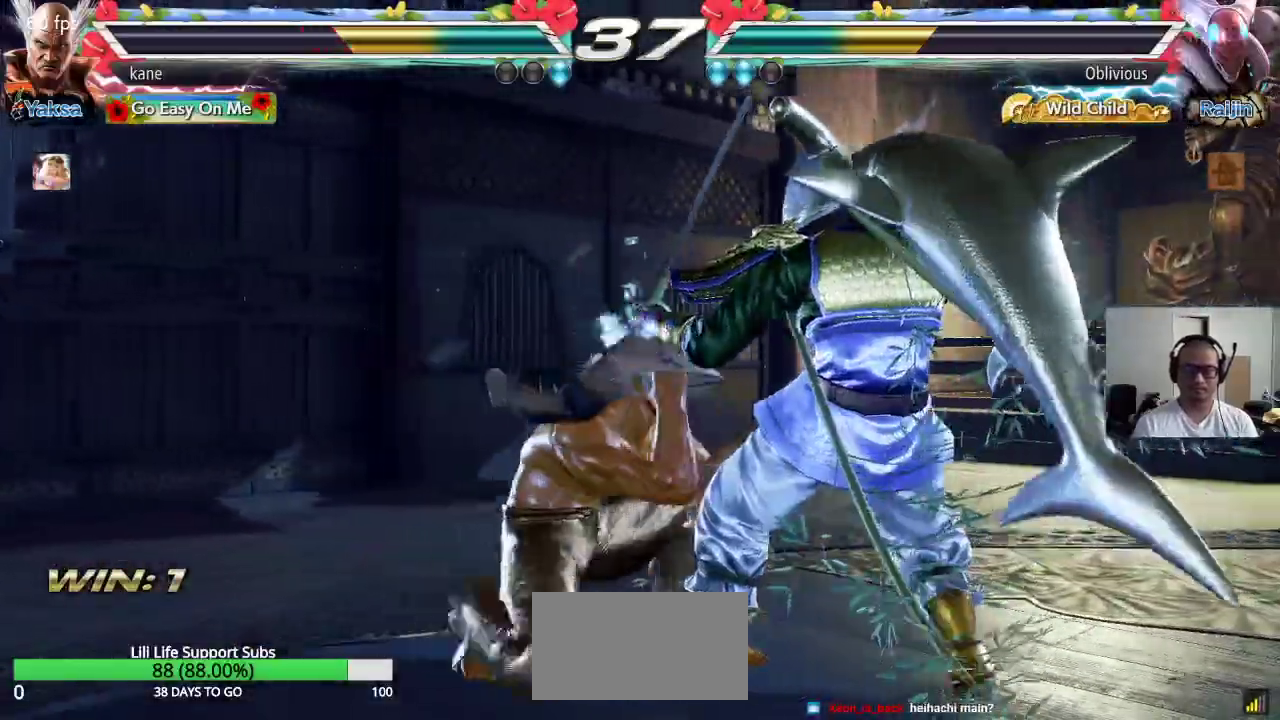
{"buttons": [], "left_stick": "left", "events": [[17, "left_stick", "left"], [83, "SQUARE", "up"]]}
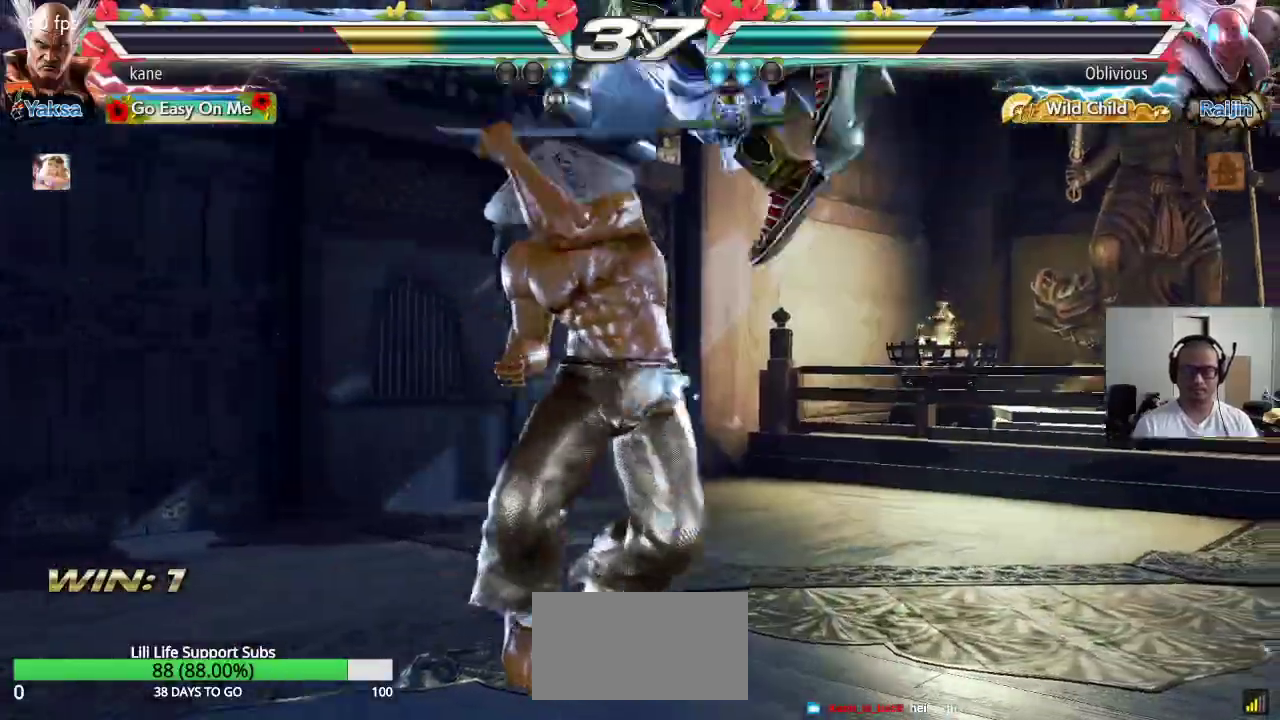
{"buttons": [], "left_stick": "center", "events": [[400, "left_stick", "center"]]}
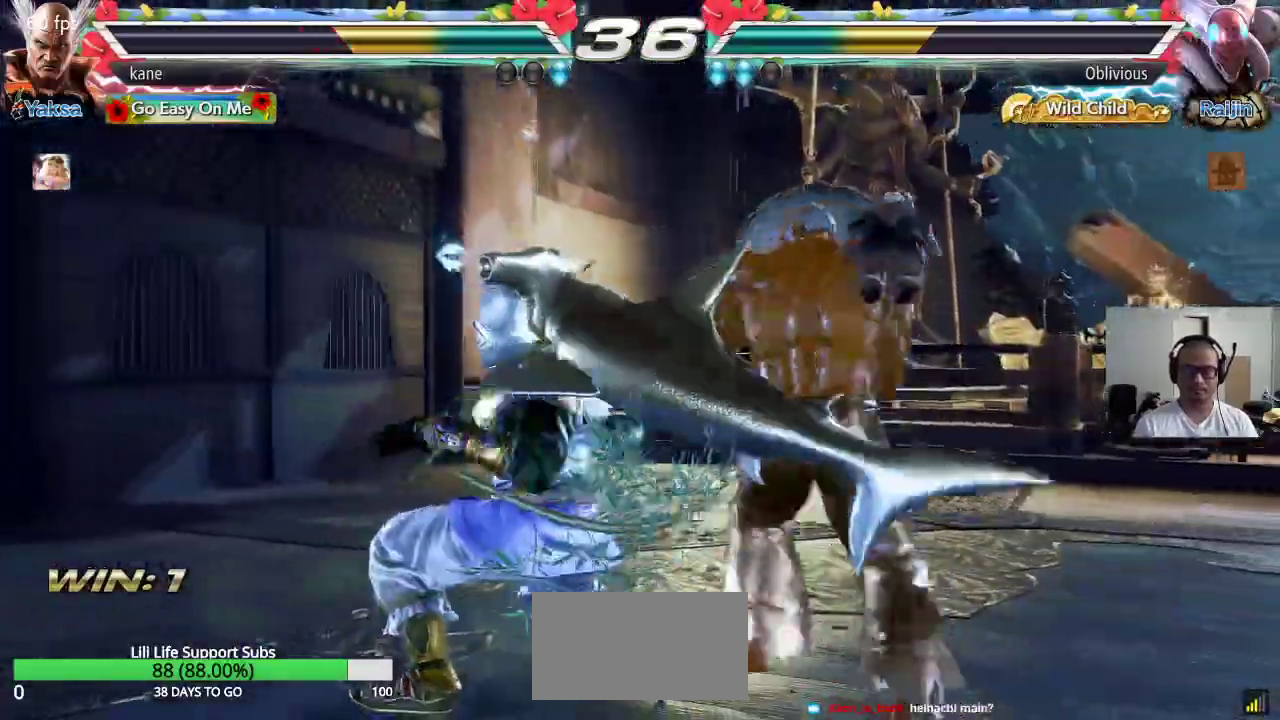
{"buttons": [], "left_stick": "down-right", "events": [[150, "left_stick", "right"], [250, "left_stick", "down-right"]]}
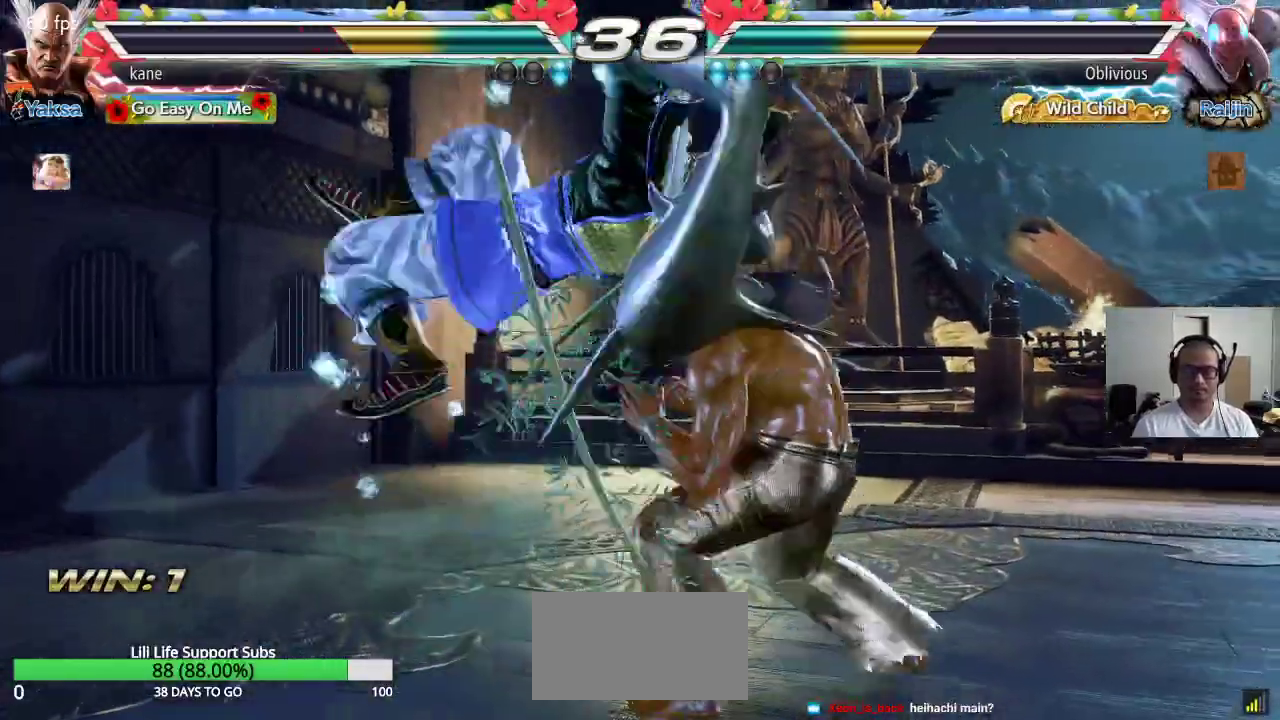
{"buttons": [], "left_stick": "center", "events": [[50, "left_stick", "center"], [83, "CIRCLE", "down"], [133, "CIRCLE", "up"], [217, "CIRCLE", "down"], [250, "CIRCLE", "up"]]}
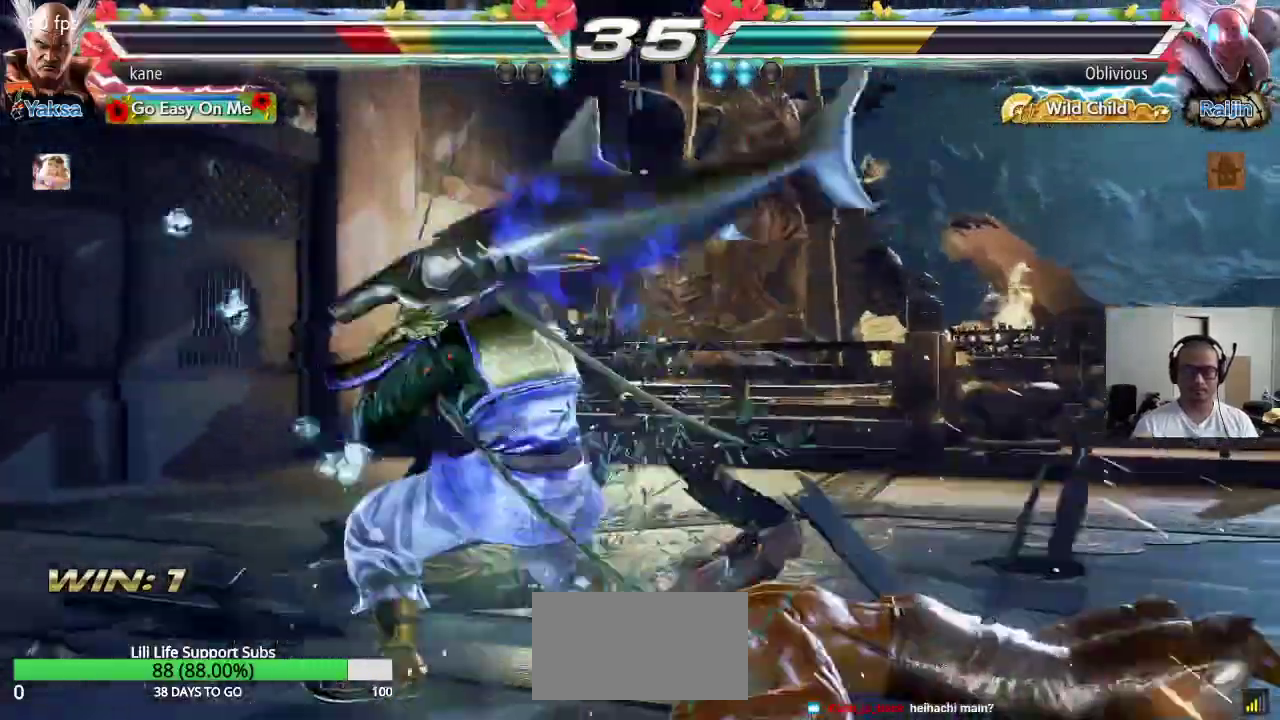
{"buttons": [], "left_stick": "center", "events": []}
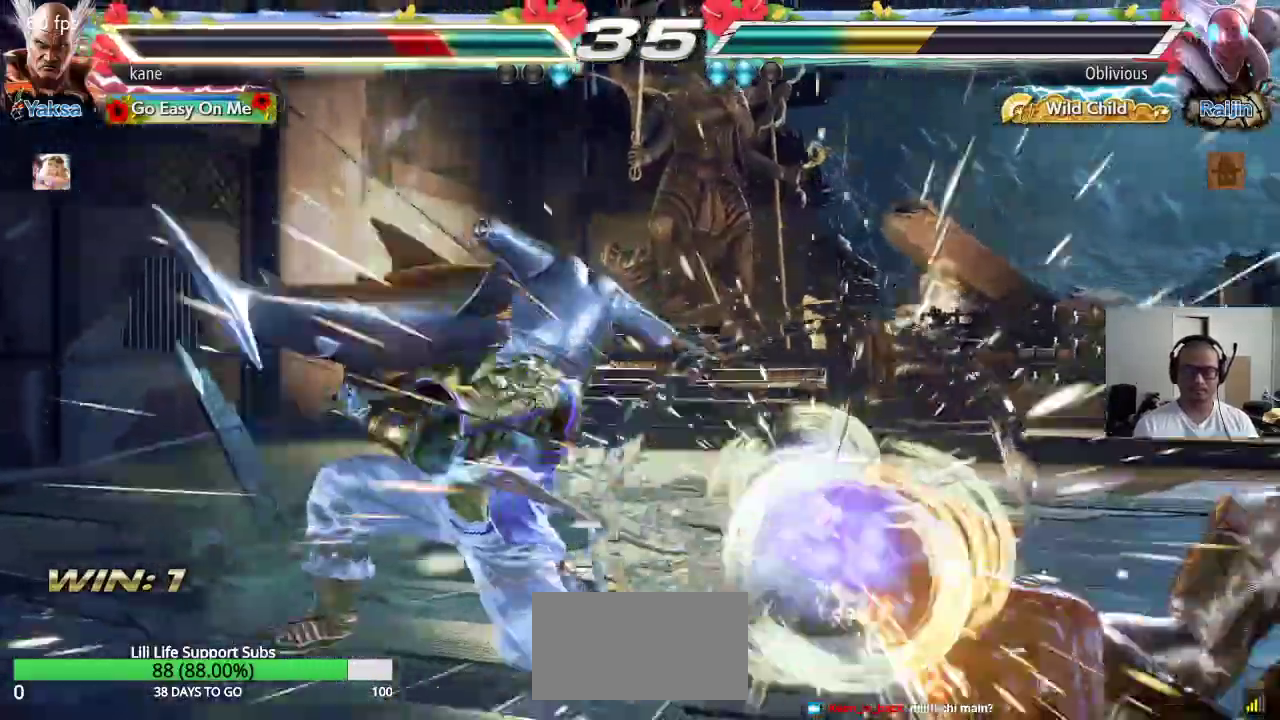
{"buttons": [], "left_stick": "up", "events": [[350, "left_stick", "up"], [400, "TRIANGLE", "down"], [500, "TRIANGLE", "up"]]}
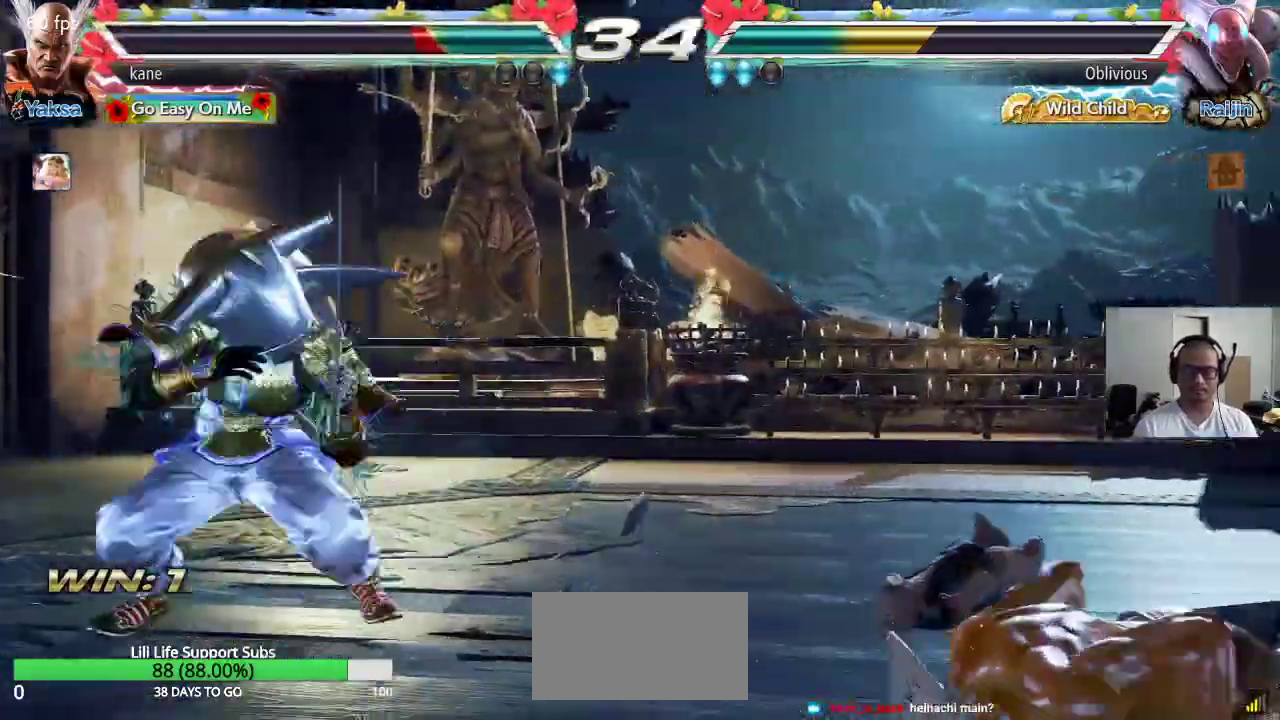
{"buttons": ["CROSS"], "left_stick": "up-left", "events": [[50, "left_stick", "center"], [233, "left_stick", "left"], [283, "left_stick", "center"], [350, "left_stick", "left"], [433, "left_stick", "up-left"], [467, "CROSS", "down"]]}
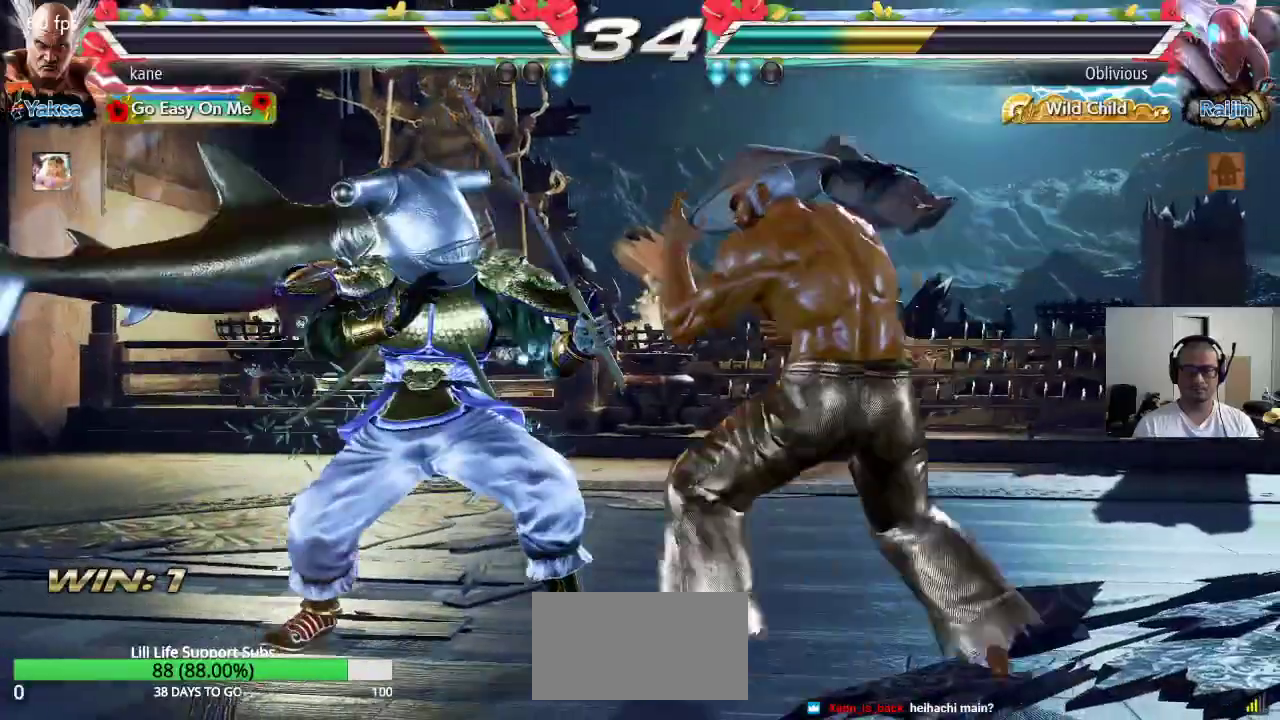
{"buttons": ["CROSS", "CIRCLE"], "left_stick": "center", "events": [[17, "CROSS", "up"], [50, "CIRCLE", "down"], [117, "CIRCLE", "up"], [117, "left_stick", "center"], [183, "CIRCLE", "down"], [267, "CIRCLE", "up"], [267, "CROSS", "down"], [333, "CIRCLE", "down"], [367, "CROSS", "up"], [417, "CROSS", "down"]]}
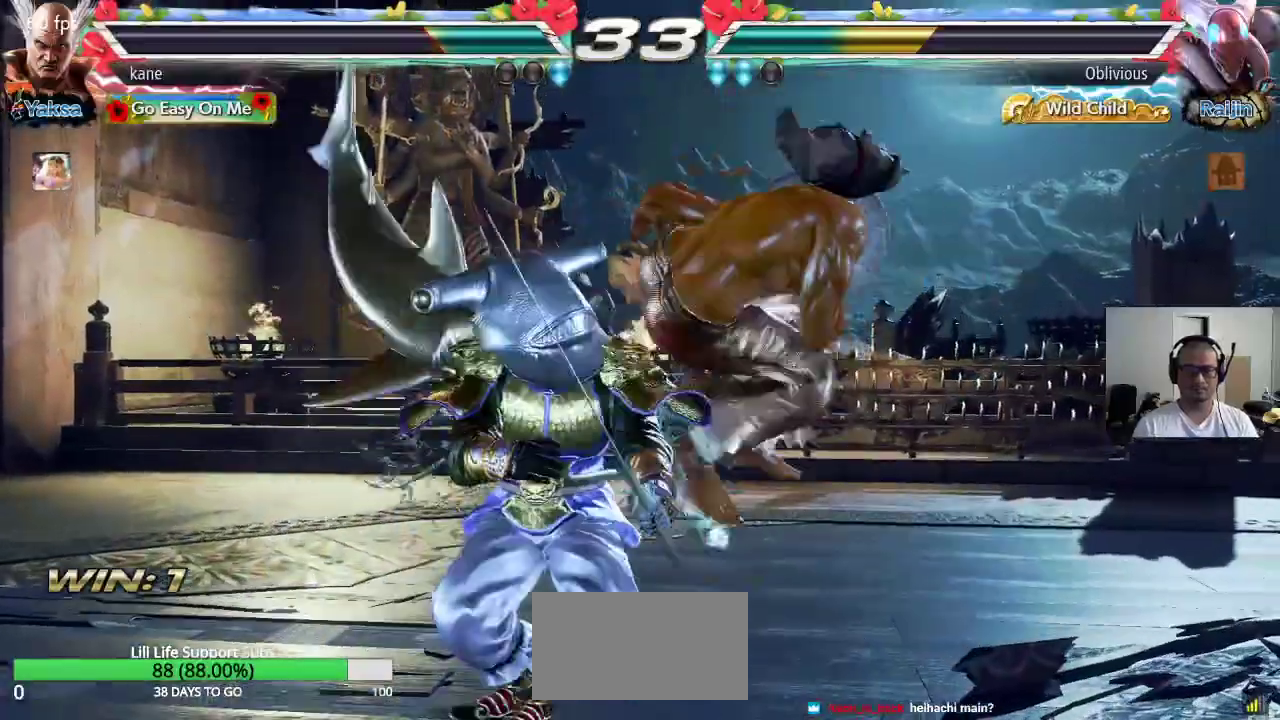
{"buttons": [], "left_stick": "center", "events": [[67, "CROSS", "up"], [83, "CIRCLE", "up"]]}
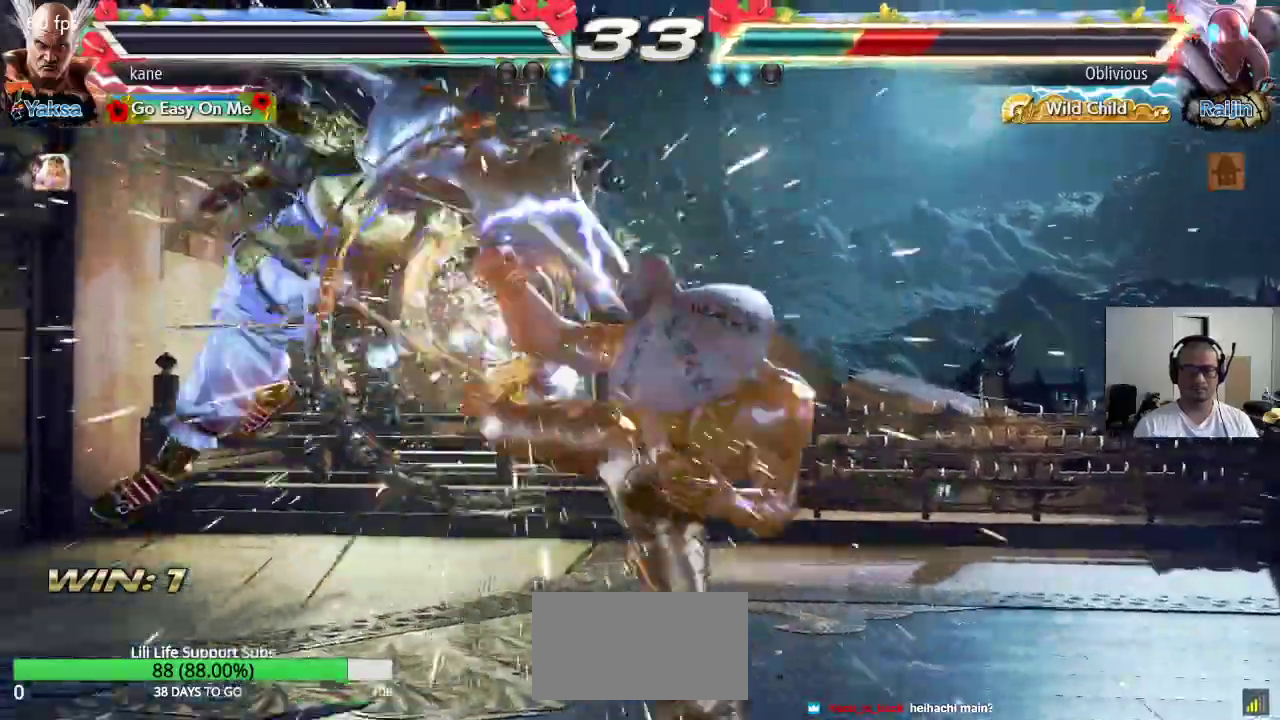
{"buttons": [], "left_stick": "center", "events": [[283, "left_stick", "left"], [350, "left_stick", "center"], [417, "left_stick", "left"], [483, "left_stick", "center"]]}
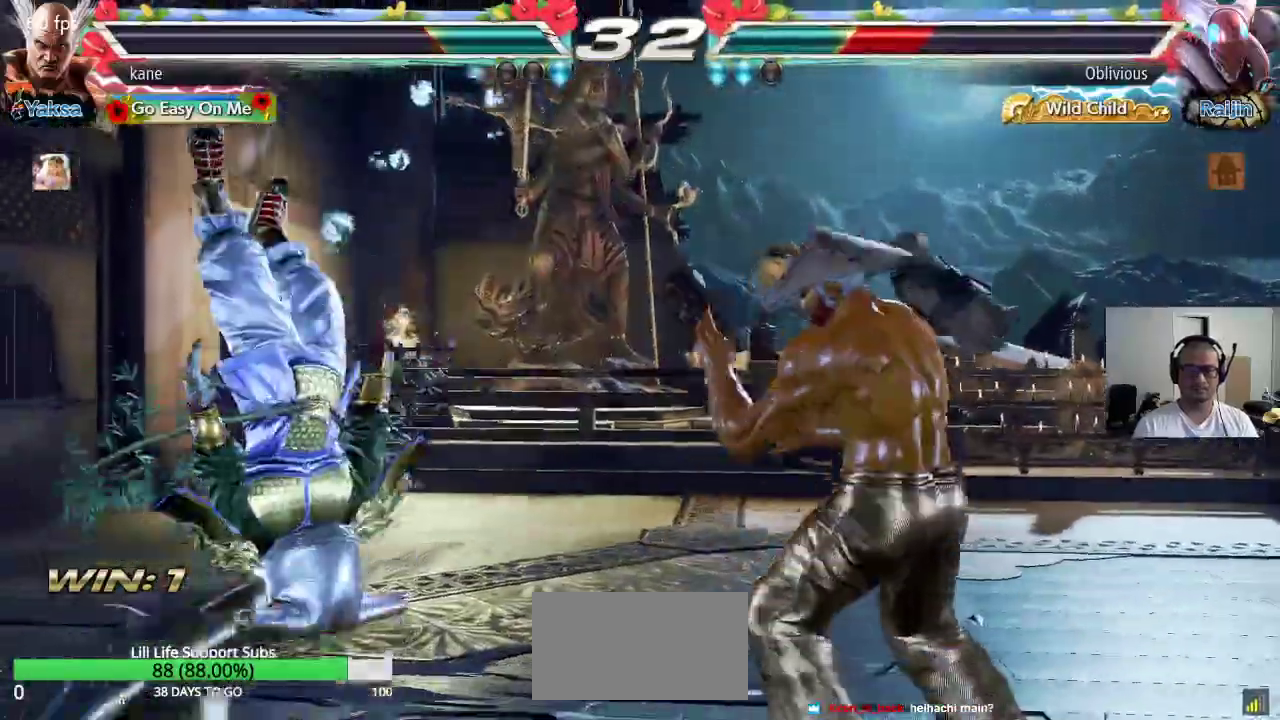
{"buttons": [], "left_stick": "center", "events": [[17, "left_stick", "left"], [150, "CIRCLE", "down"], [217, "CROSS", "down"], [250, "CIRCLE", "up"], [317, "CROSS", "up"], [417, "left_stick", "center"]]}
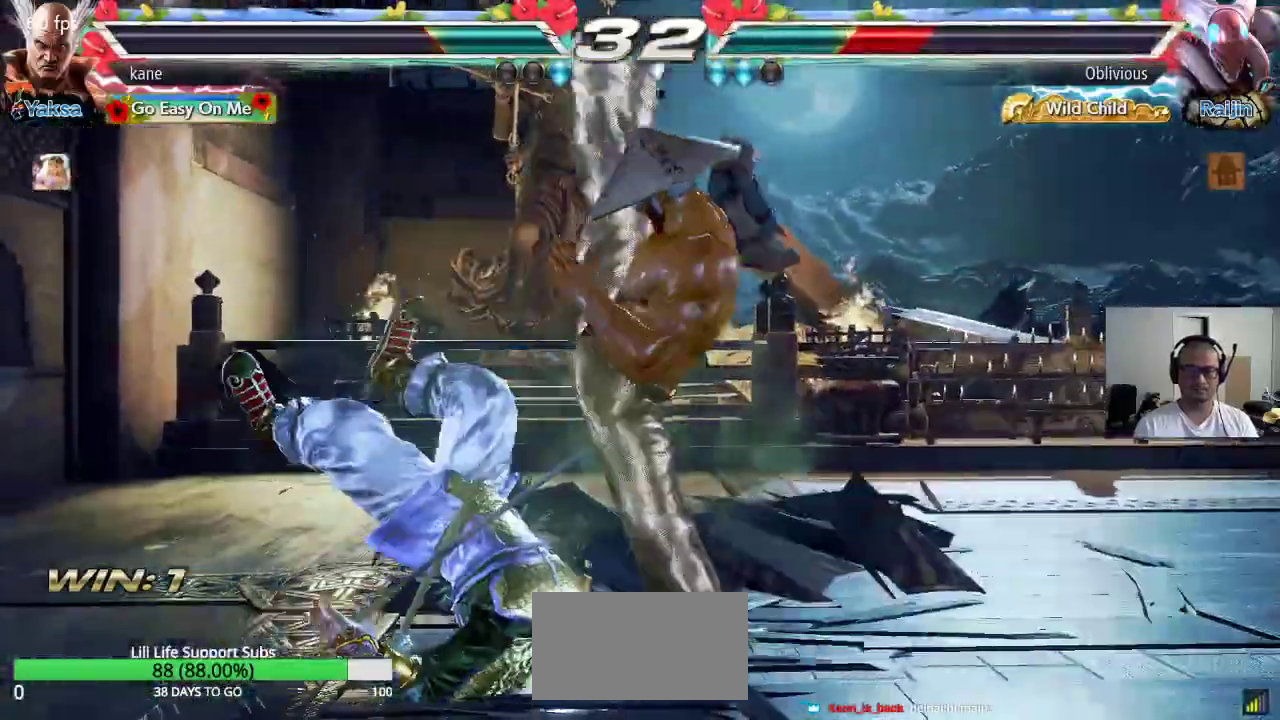
{"buttons": ["TRIANGLE"], "left_stick": "left", "events": [[283, "left_stick", "left"], [333, "left_stick", "center"], [383, "left_stick", "left"], [433, "TRIANGLE", "down"]]}
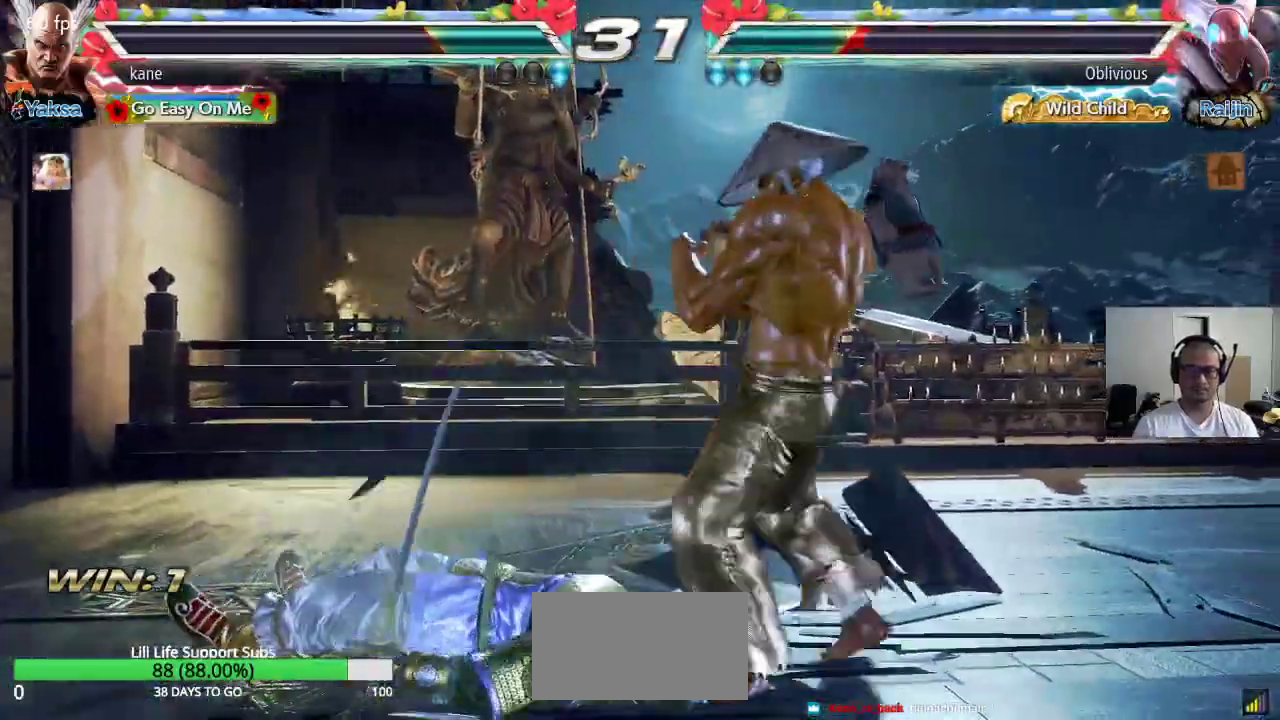
{"buttons": [], "left_stick": "center", "events": [[50, "CROSS", "down"], [67, "TRIANGLE", "up"], [183, "CROSS", "up"], [233, "left_stick", "center"]]}